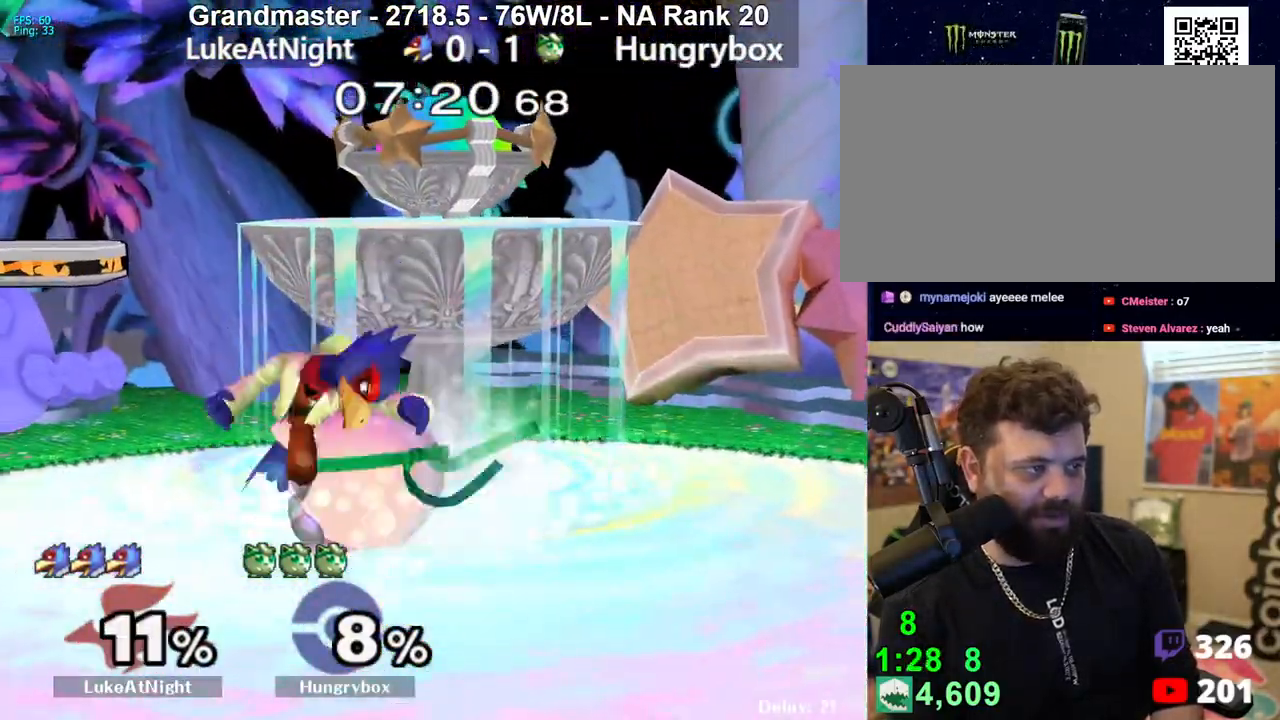
Gameplay with a controller (Nintendo layout); each line is a JSON object with the inputs held at the frame after it. "events" lists button and stick changes between this image and that frame as [ms after this image, input, new state], when the widget could be followed in between. Not read: L3 R3 START.
{"buttons": ["R1"], "left_stick": "down-left", "right_stick": "center", "events": [[350, "R1", "up"], [350, "left_stick", "up"], [417, "left_stick", "left"], [467, "R1", "down"], [467, "left_stick", "down-left"]]}
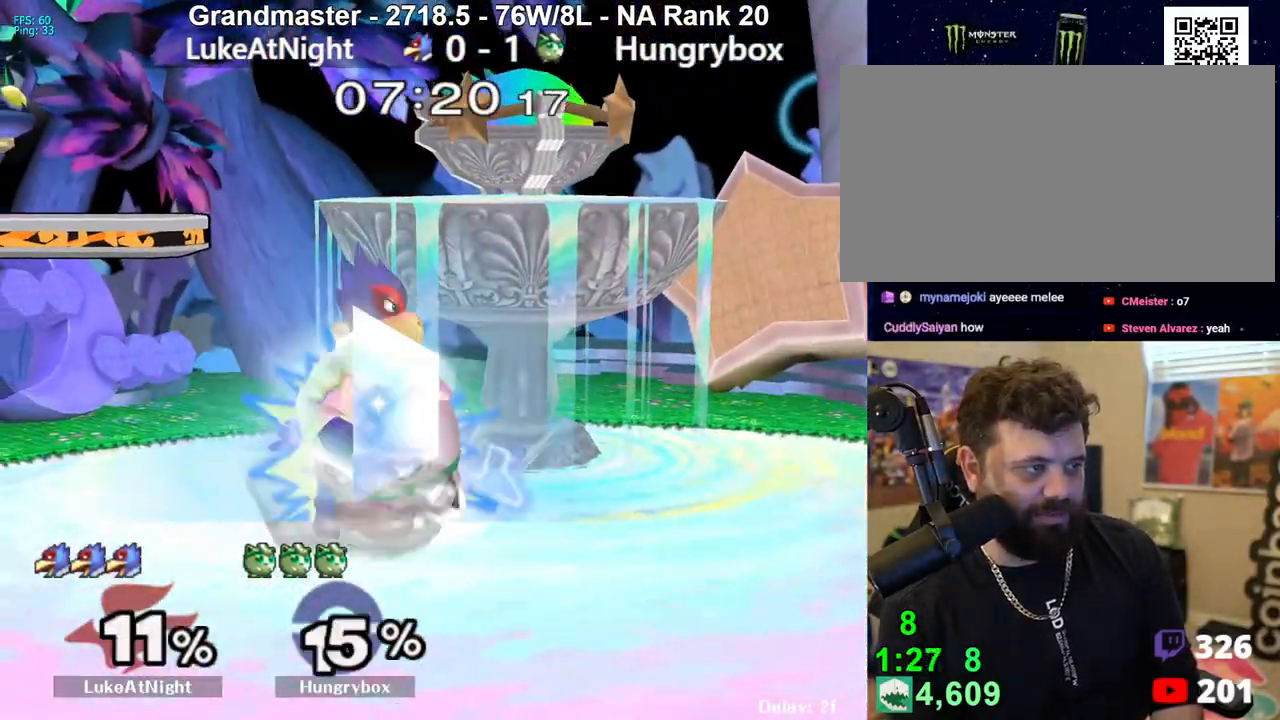
{"buttons": [], "left_stick": "center", "right_stick": "center", "events": [[83, "left_stick", "center"], [283, "R1", "up"]]}
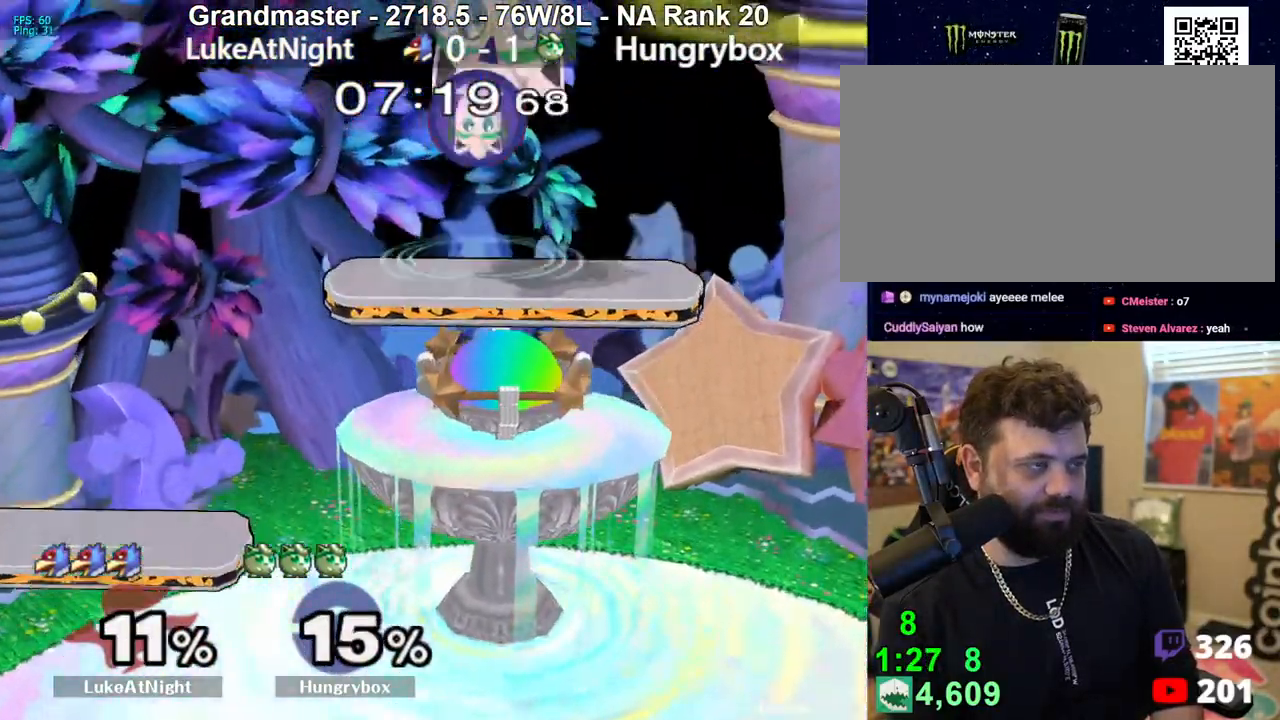
{"buttons": [], "left_stick": "down-right", "right_stick": "center", "events": [[83, "left_stick", "right"], [433, "left_stick", "down-right"]]}
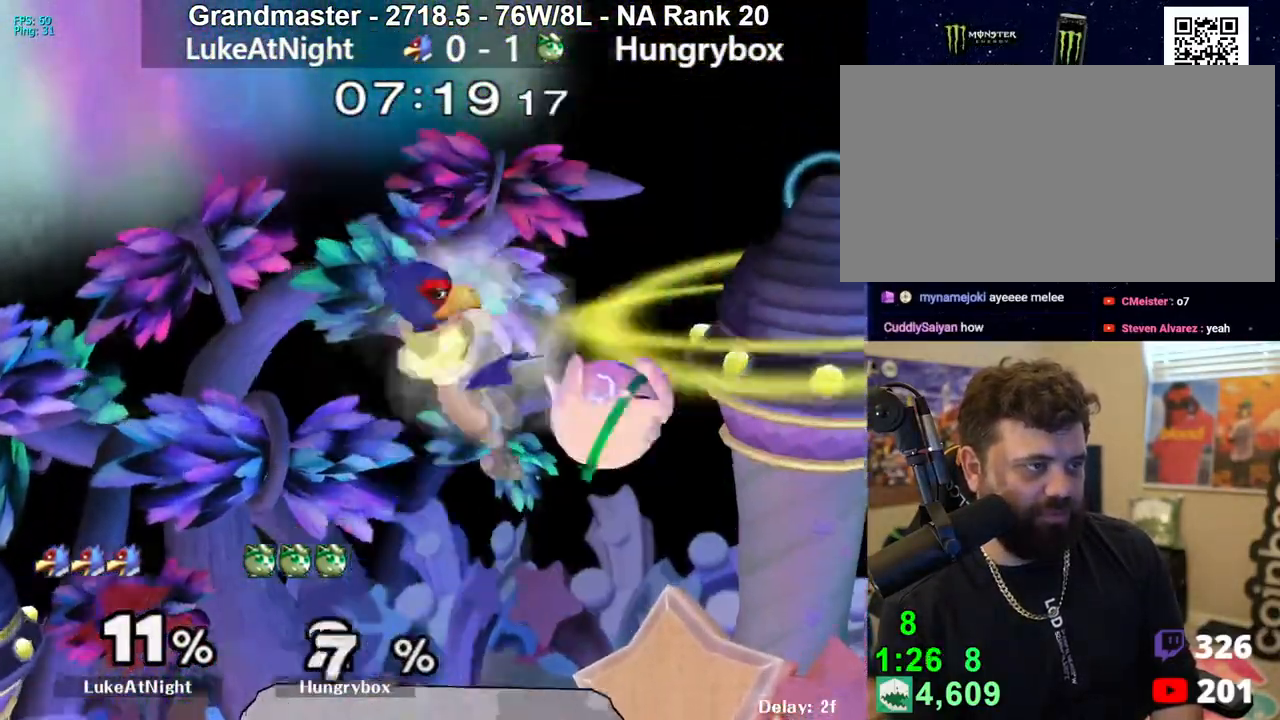
{"buttons": ["Z"], "left_stick": "right", "right_stick": "center", "events": [[283, "left_stick", "up-right"], [367, "right_stick", "left"], [400, "left_stick", "right"], [450, "Z", "down"], [500, "right_stick", "center"]]}
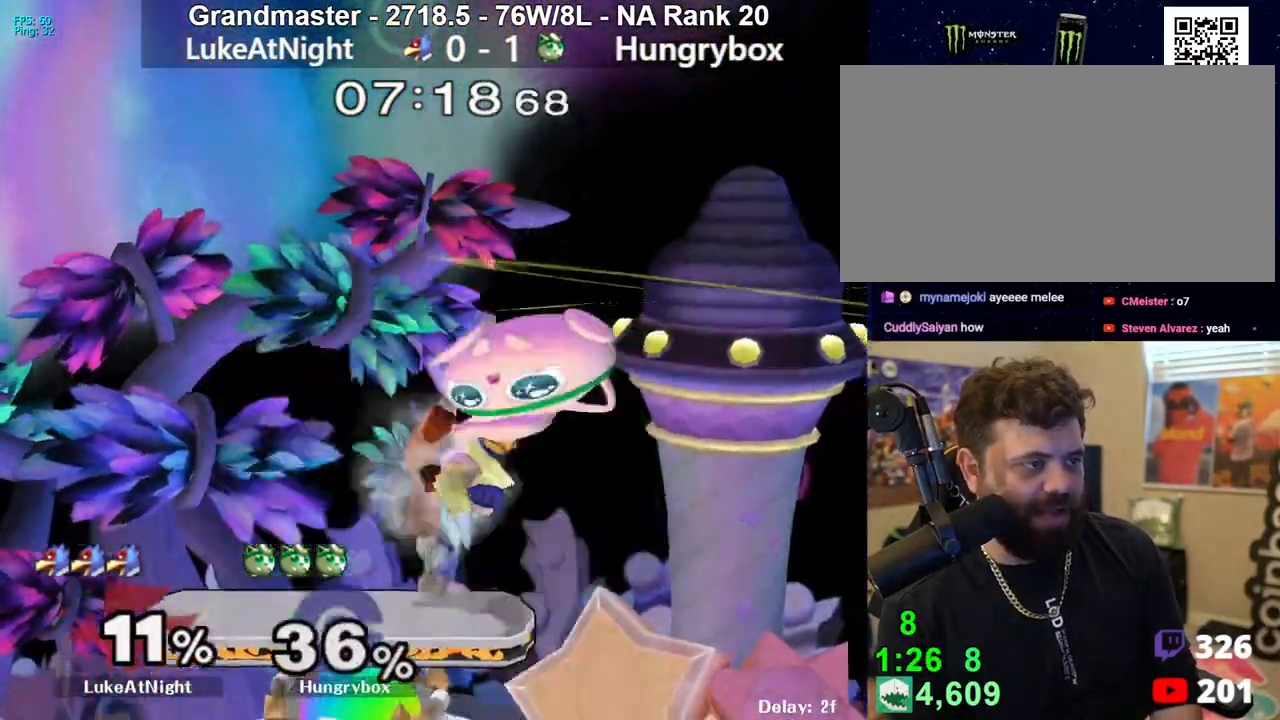
{"buttons": [], "left_stick": "right", "right_stick": "center", "events": [[167, "Z", "up"]]}
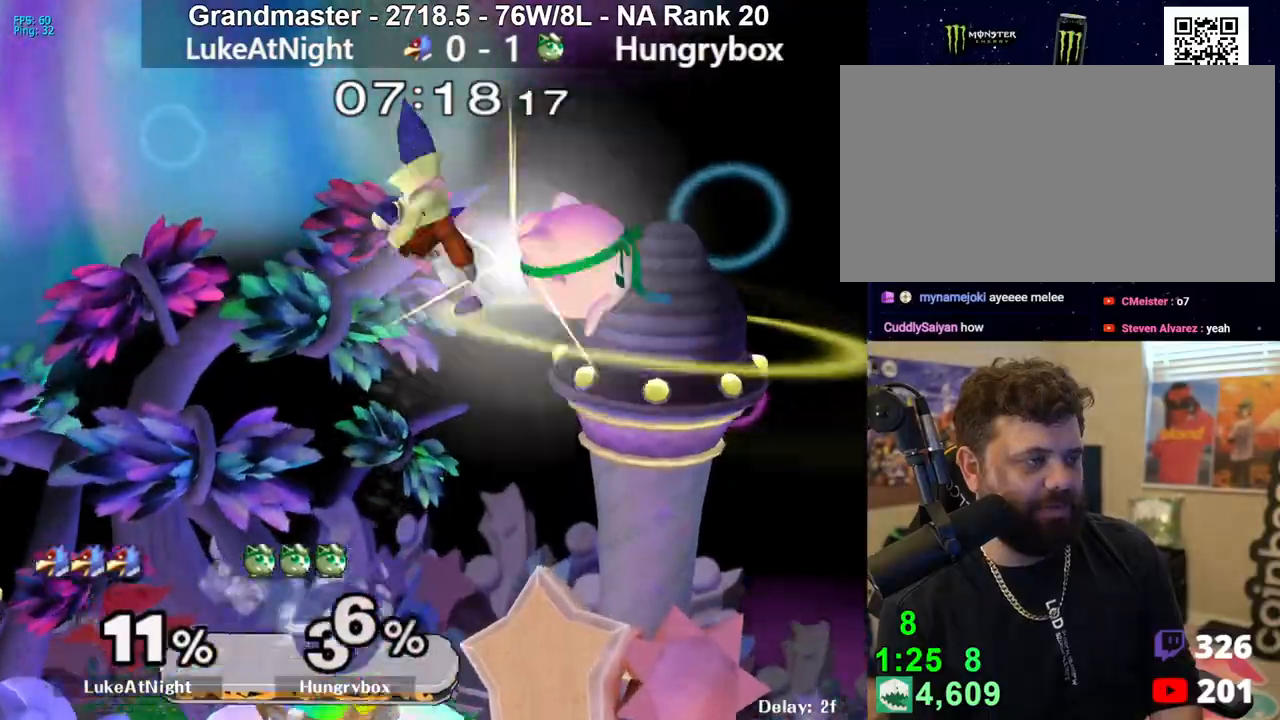
{"buttons": [], "left_stick": "left", "right_stick": "center", "events": [[317, "left_stick", "center"], [450, "left_stick", "left"]]}
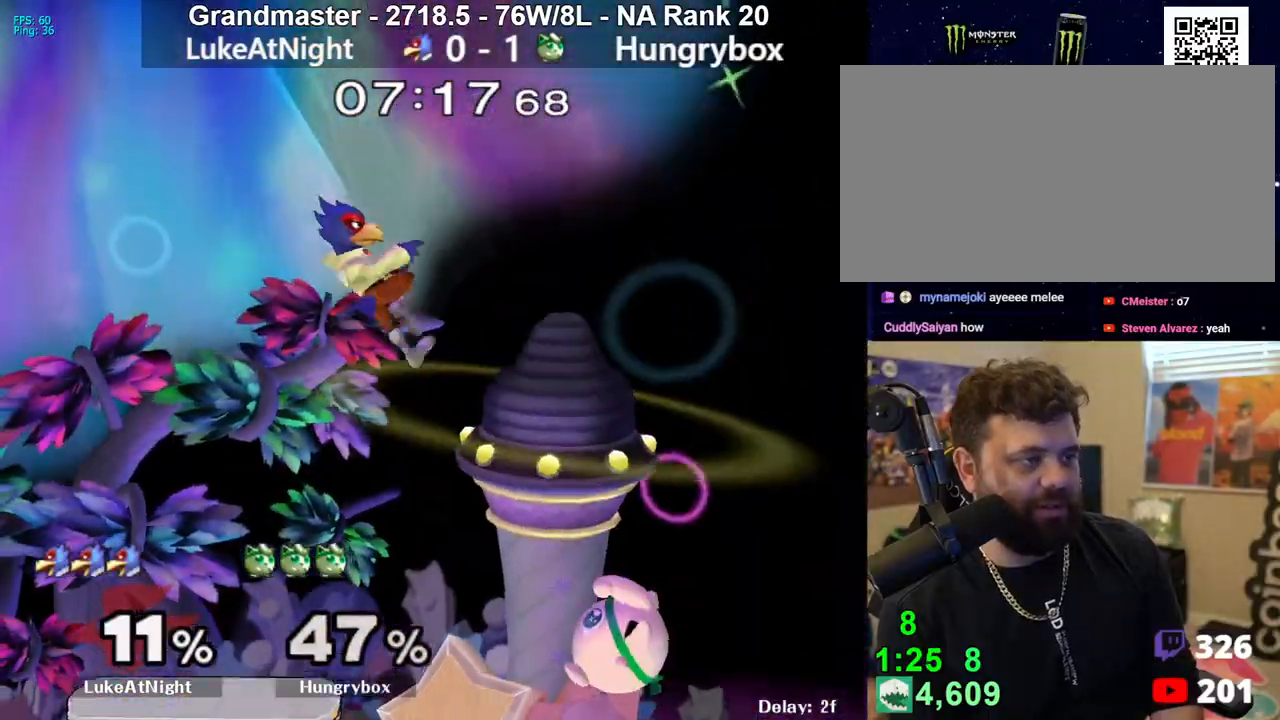
{"buttons": ["B"], "left_stick": "left", "right_stick": "center", "events": [[217, "B", "down"]]}
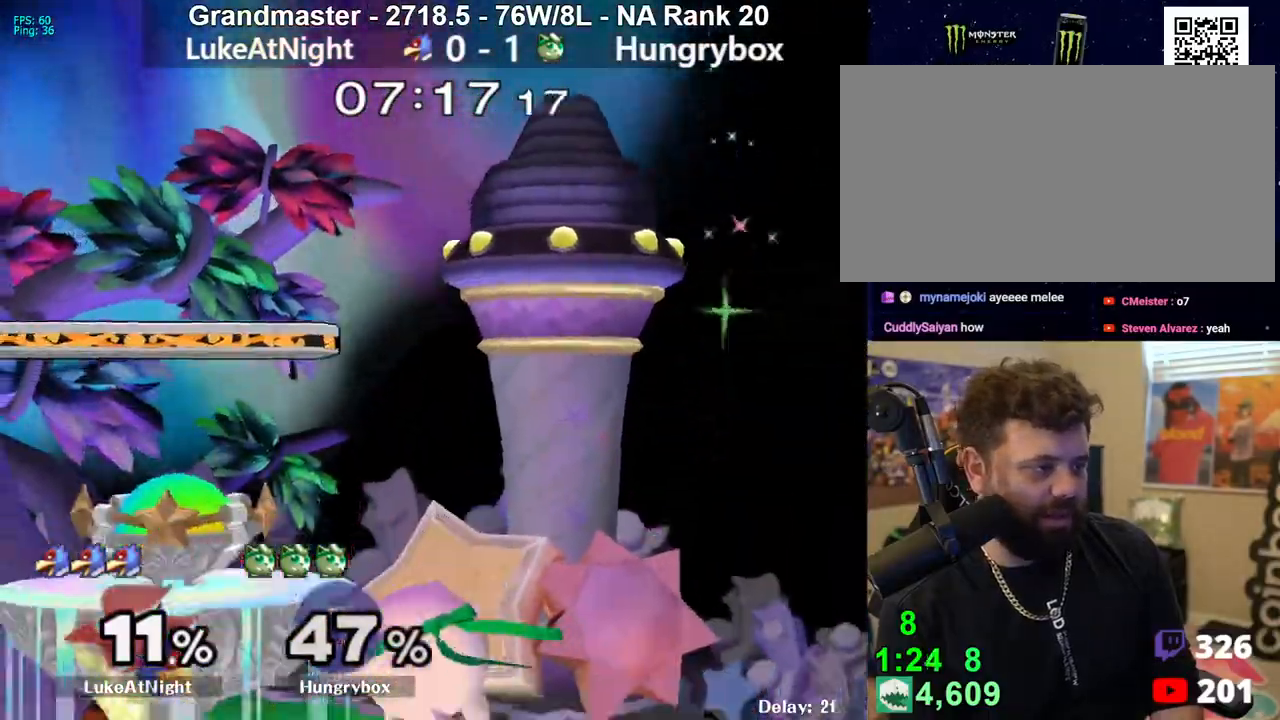
{"buttons": [], "left_stick": "down", "right_stick": "center", "events": [[50, "B", "up"], [217, "left_stick", "center"], [333, "left_stick", "right"], [500, "left_stick", "down"]]}
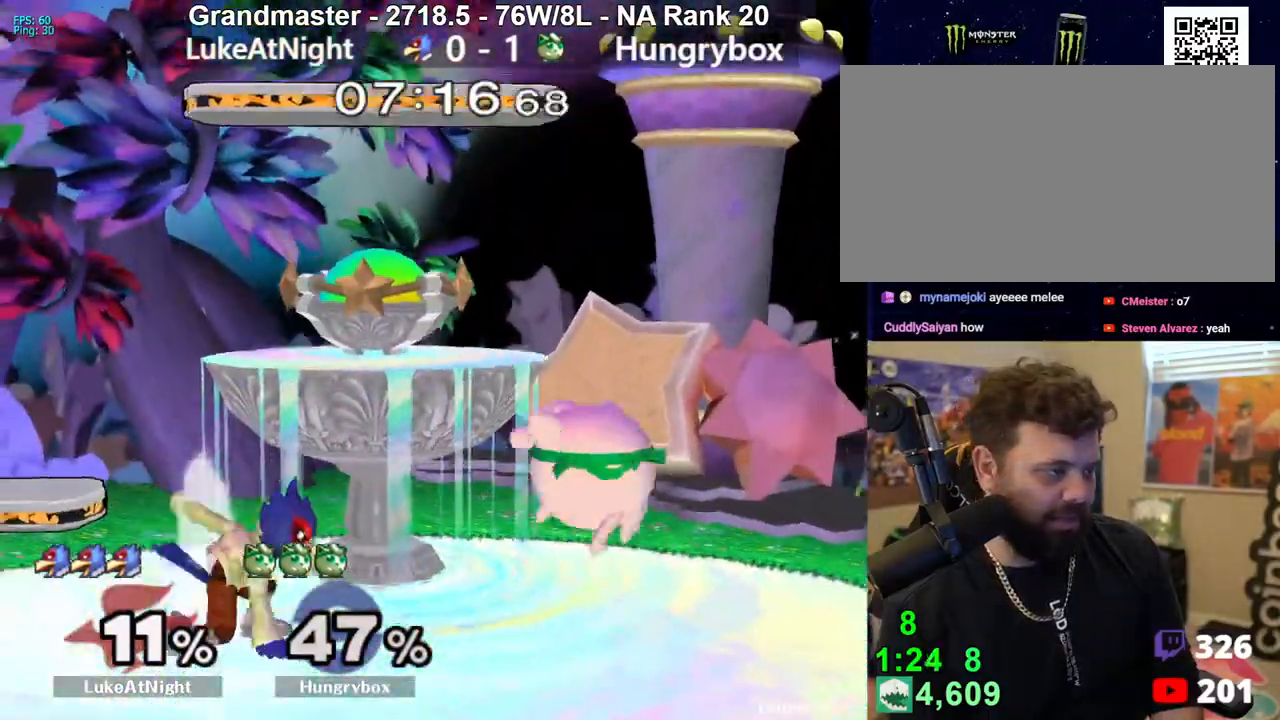
{"buttons": ["Z"], "left_stick": "left", "right_stick": "center", "events": [[17, "left_stick", "down-left"], [167, "left_stick", "up"], [317, "left_stick", "center"], [383, "Z", "down"], [417, "left_stick", "left"]]}
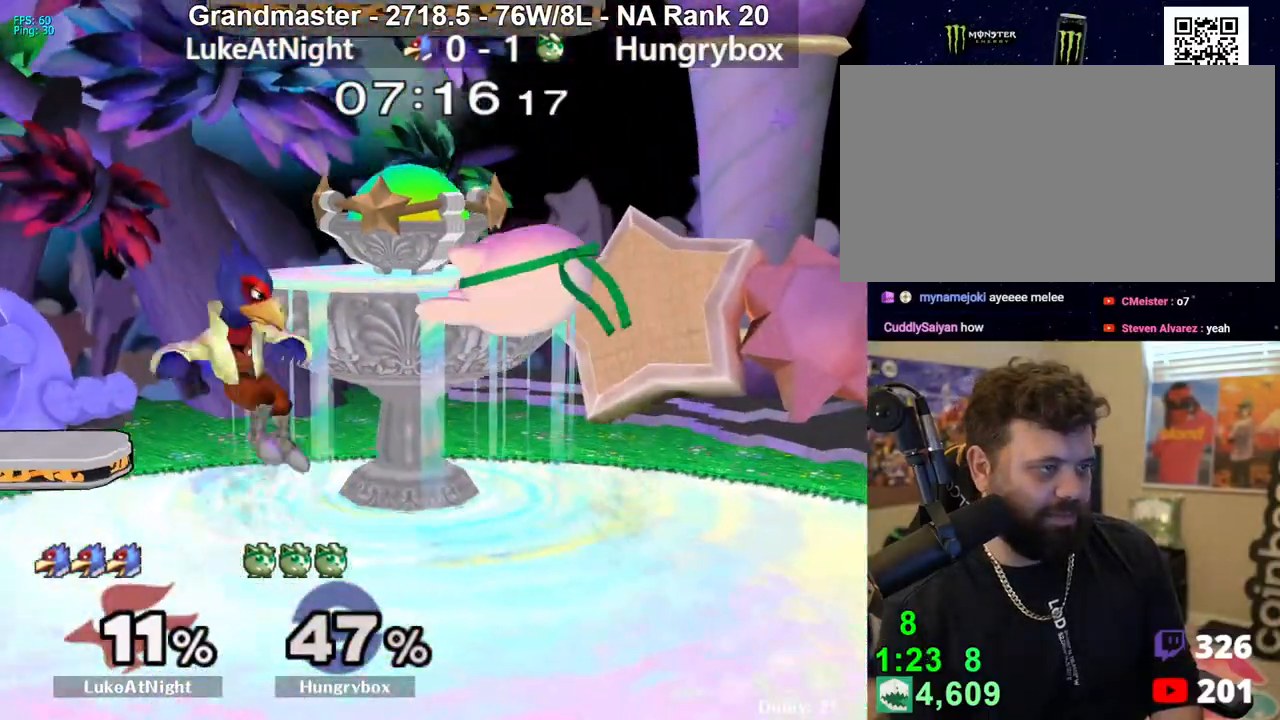
{"buttons": ["R1"], "left_stick": "center", "right_stick": "center", "events": [[200, "Z", "up"], [250, "R1", "down"], [283, "left_stick", "down-right"], [417, "left_stick", "down-left"], [467, "left_stick", "center"]]}
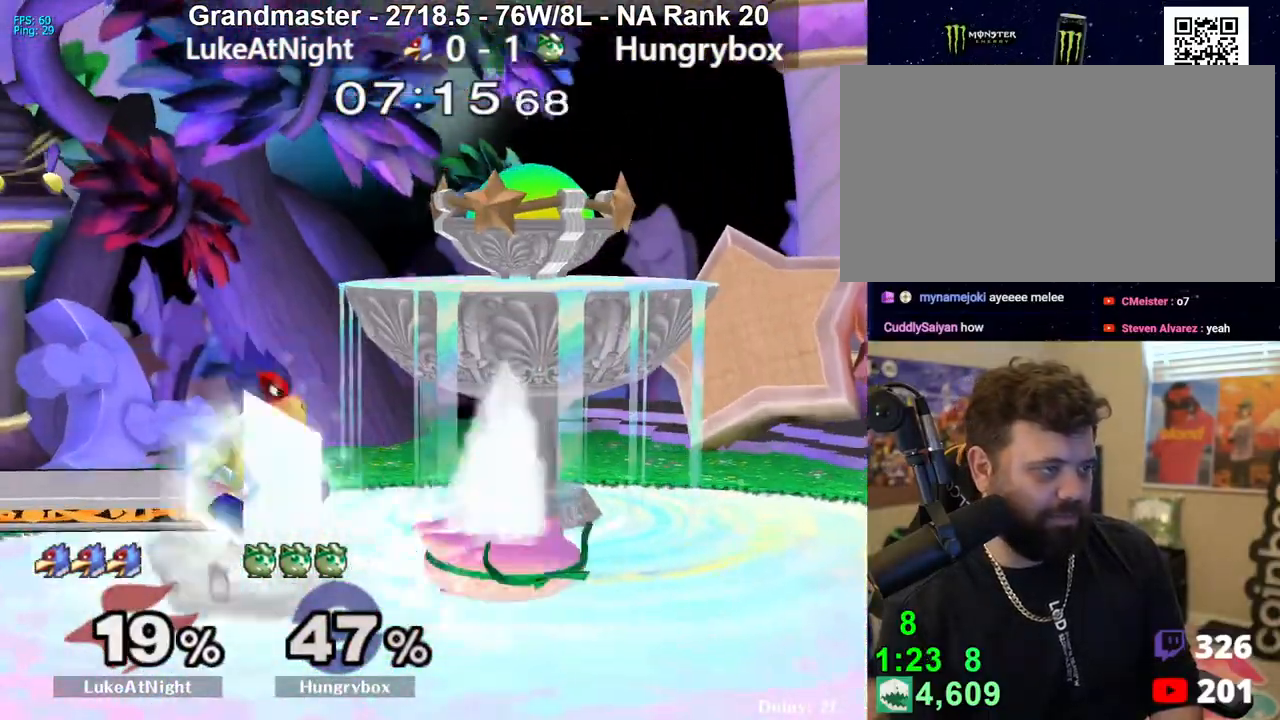
{"buttons": [], "left_stick": "center", "right_stick": "center", "events": [[50, "Z", "down"], [150, "Z", "up"], [200, "left_stick", "up"], [317, "left_stick", "center"], [367, "R1", "up"]]}
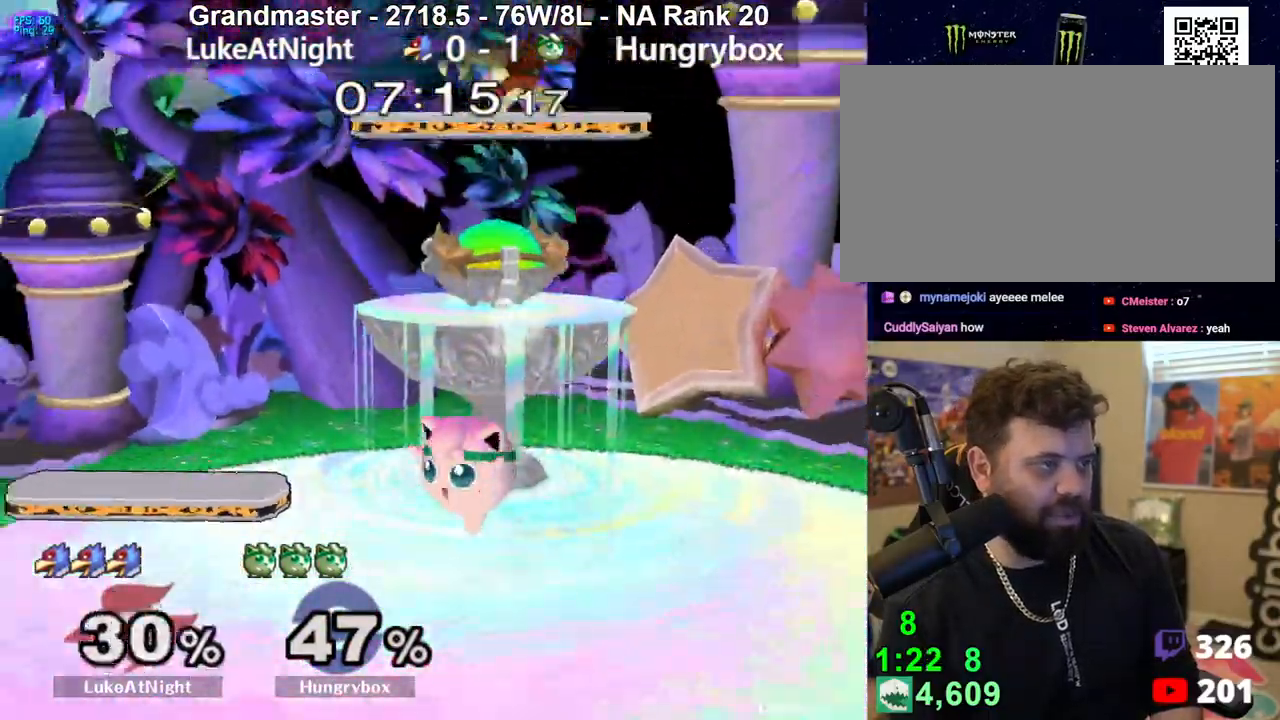
{"buttons": [], "left_stick": "left", "right_stick": "center", "events": [[217, "left_stick", "up"], [317, "left_stick", "right"], [367, "left_stick", "center"], [483, "left_stick", "left"]]}
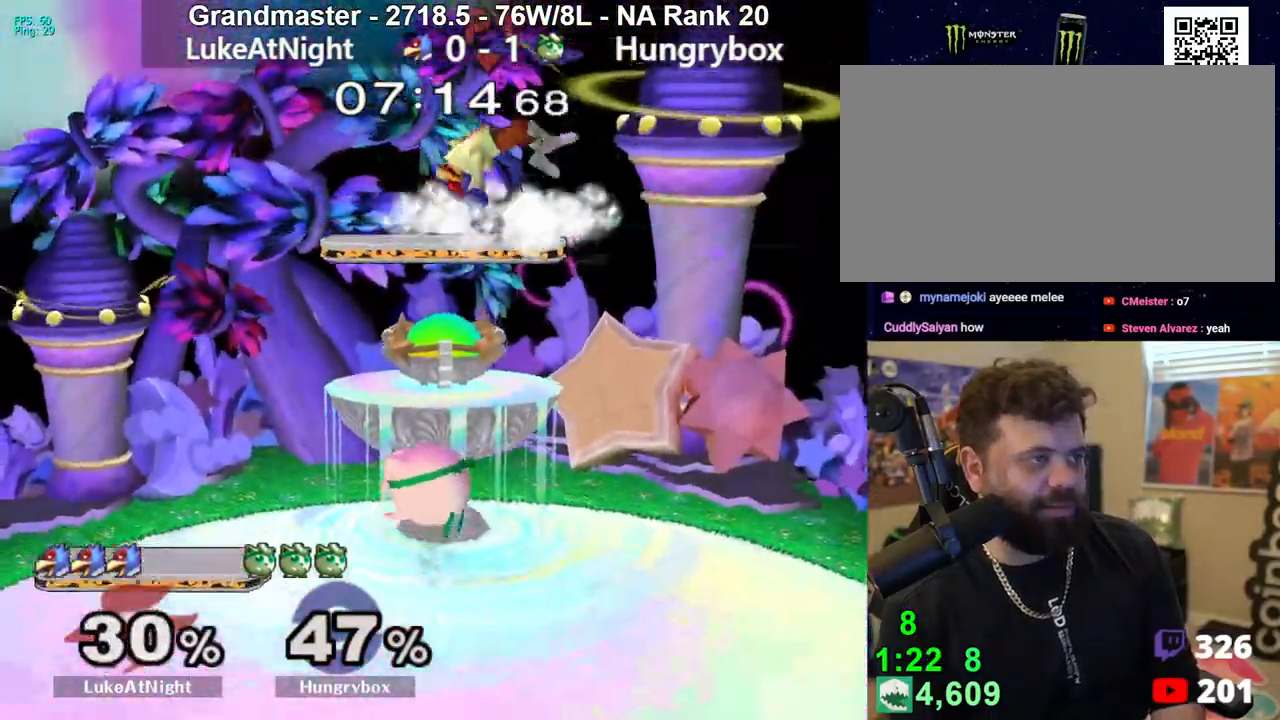
{"buttons": [], "left_stick": "up", "right_stick": "center", "events": [[67, "left_stick", "center"], [150, "left_stick", "up-right"], [217, "left_stick", "center"], [433, "left_stick", "up"]]}
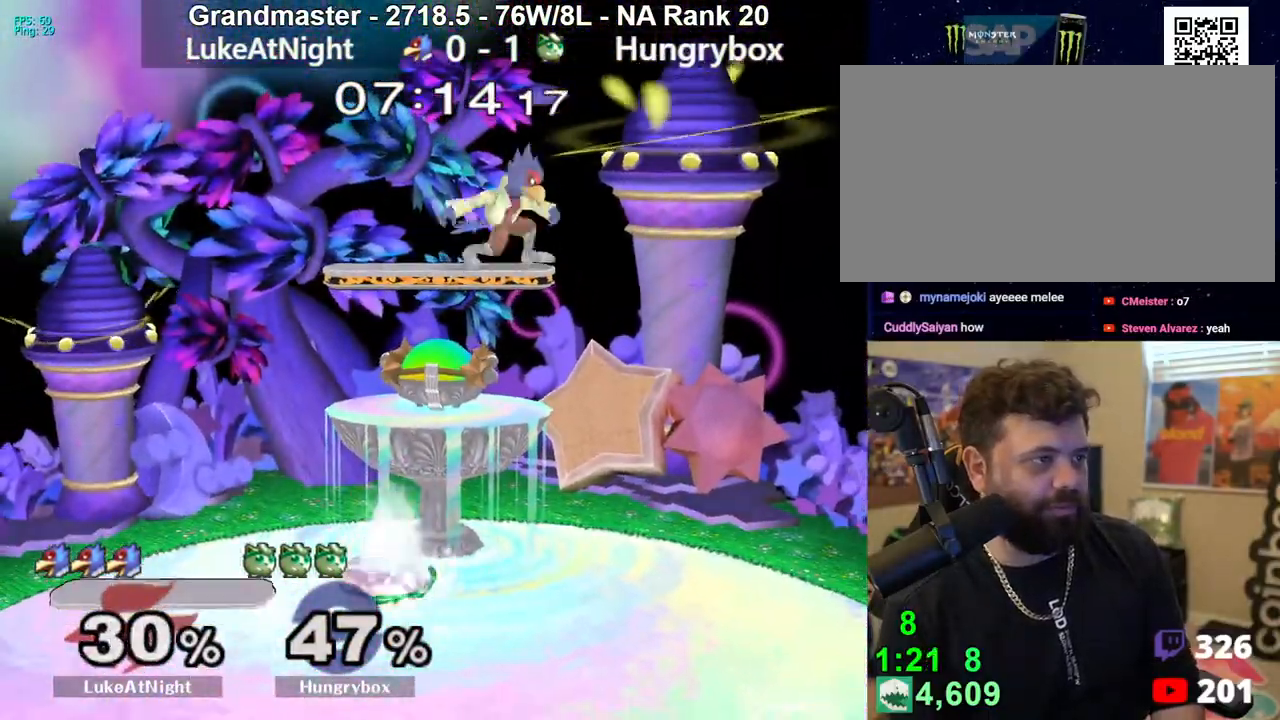
{"buttons": [], "left_stick": "left", "right_stick": "center", "events": [[100, "left_stick", "center"], [250, "left_stick", "up-right"], [300, "right_stick", "up"], [433, "right_stick", "center"], [450, "left_stick", "left"]]}
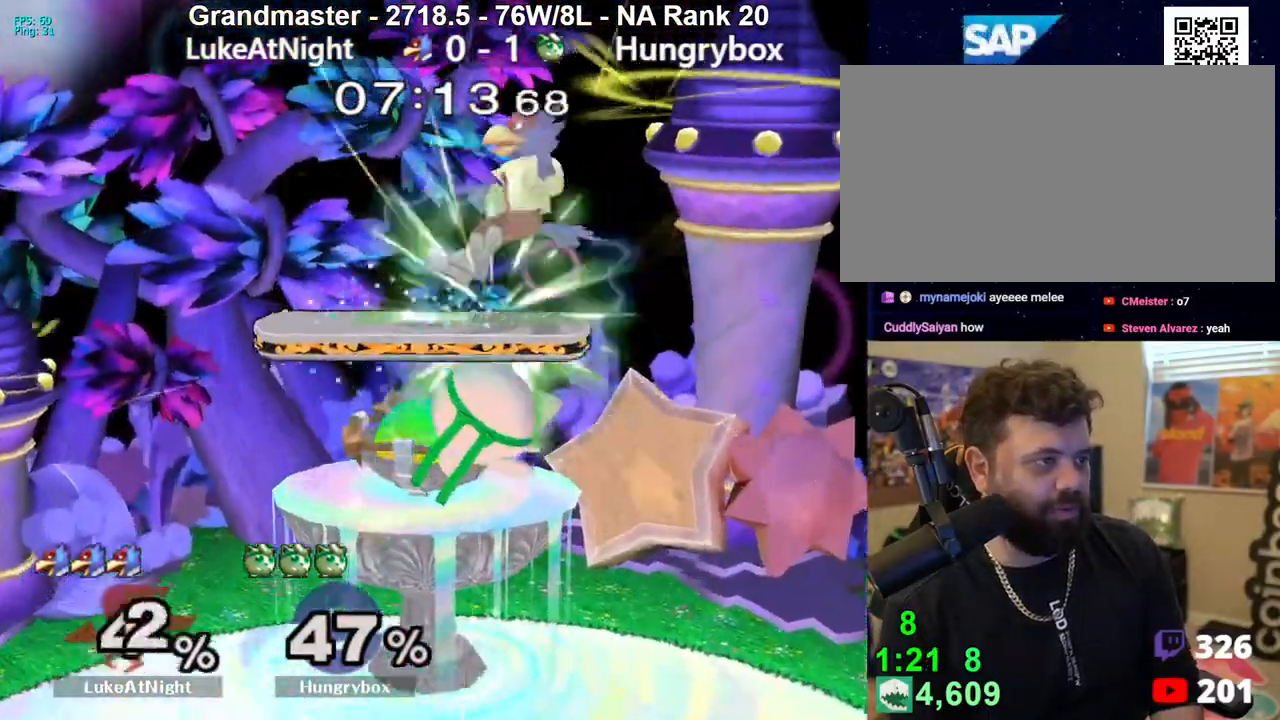
{"buttons": [], "left_stick": "left", "right_stick": "center", "events": [[83, "left_stick", "center"], [483, "left_stick", "left"]]}
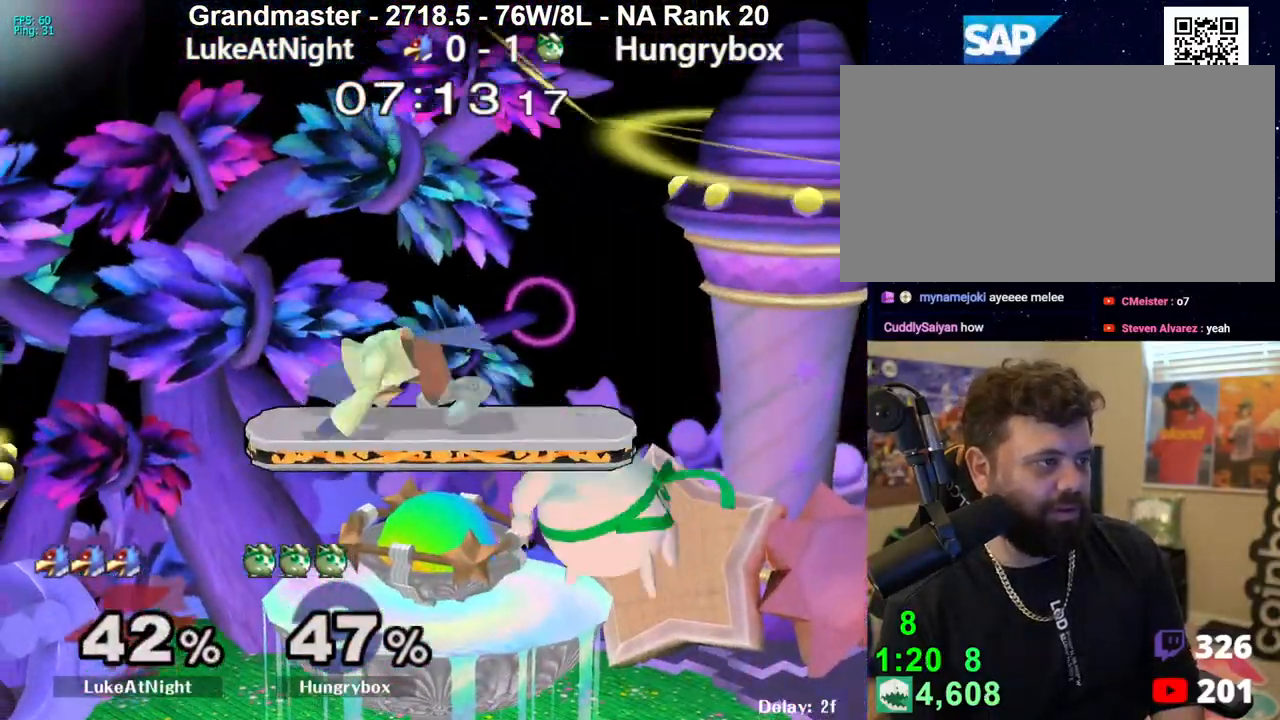
{"buttons": [], "left_stick": "center", "right_stick": "center", "events": [[233, "right_stick", "up"], [317, "right_stick", "center"], [367, "left_stick", "up-right"], [500, "left_stick", "center"]]}
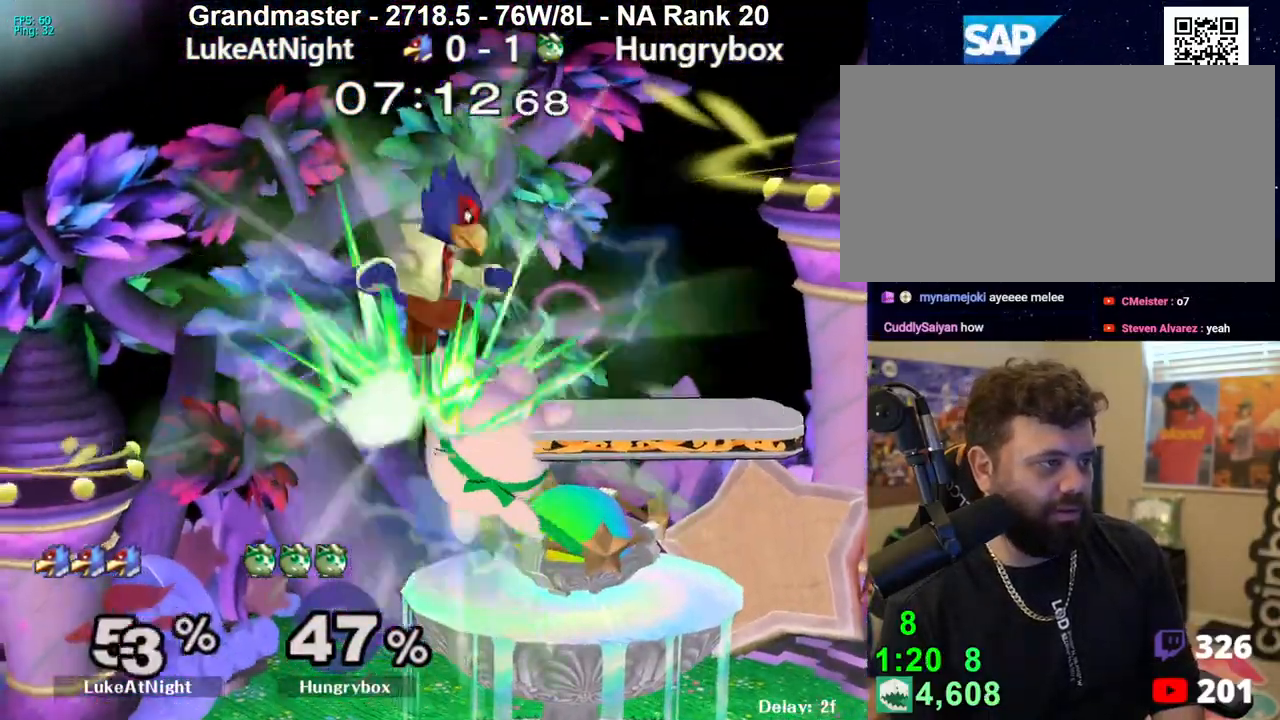
{"buttons": [], "left_stick": "down-right", "right_stick": "center", "events": [[250, "left_stick", "right"], [333, "left_stick", "center"], [417, "left_stick", "right"], [483, "left_stick", "down-right"]]}
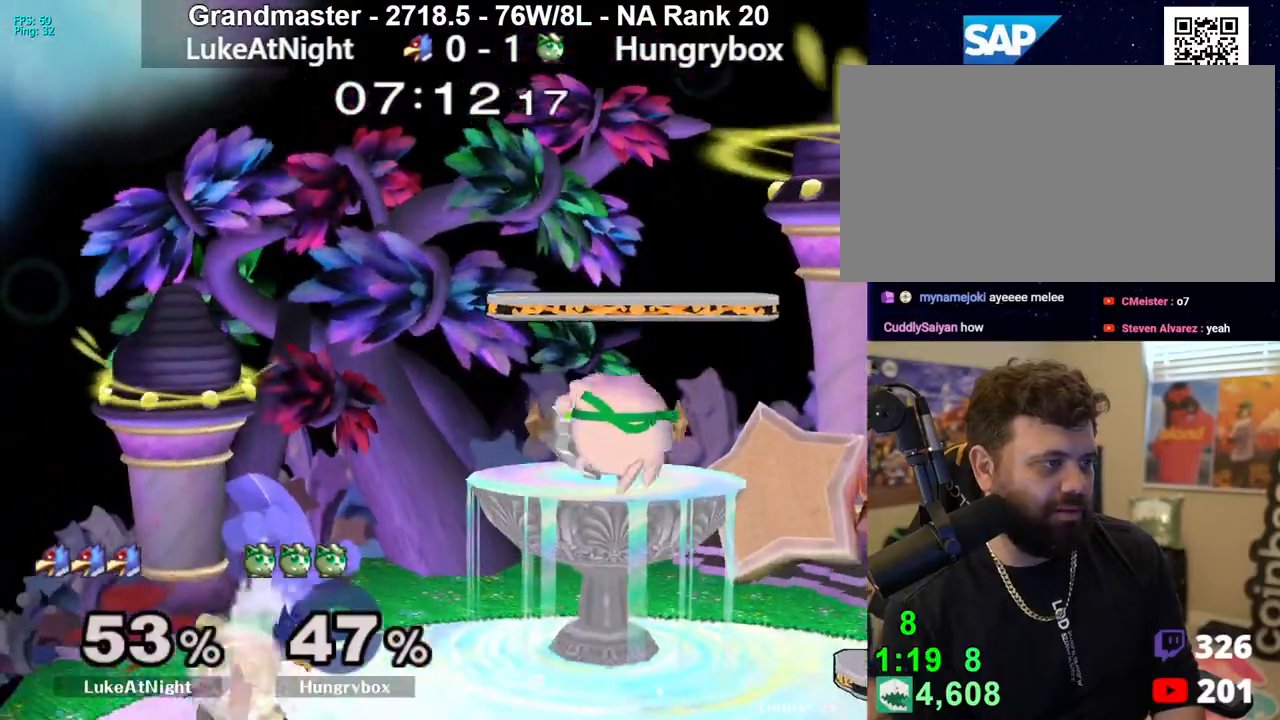
{"buttons": [], "left_stick": "up", "right_stick": "center", "events": [[17, "left_stick", "right"], [33, "left_stick", "left"], [217, "left_stick", "down-right"], [383, "left_stick", "right"], [500, "left_stick", "up"]]}
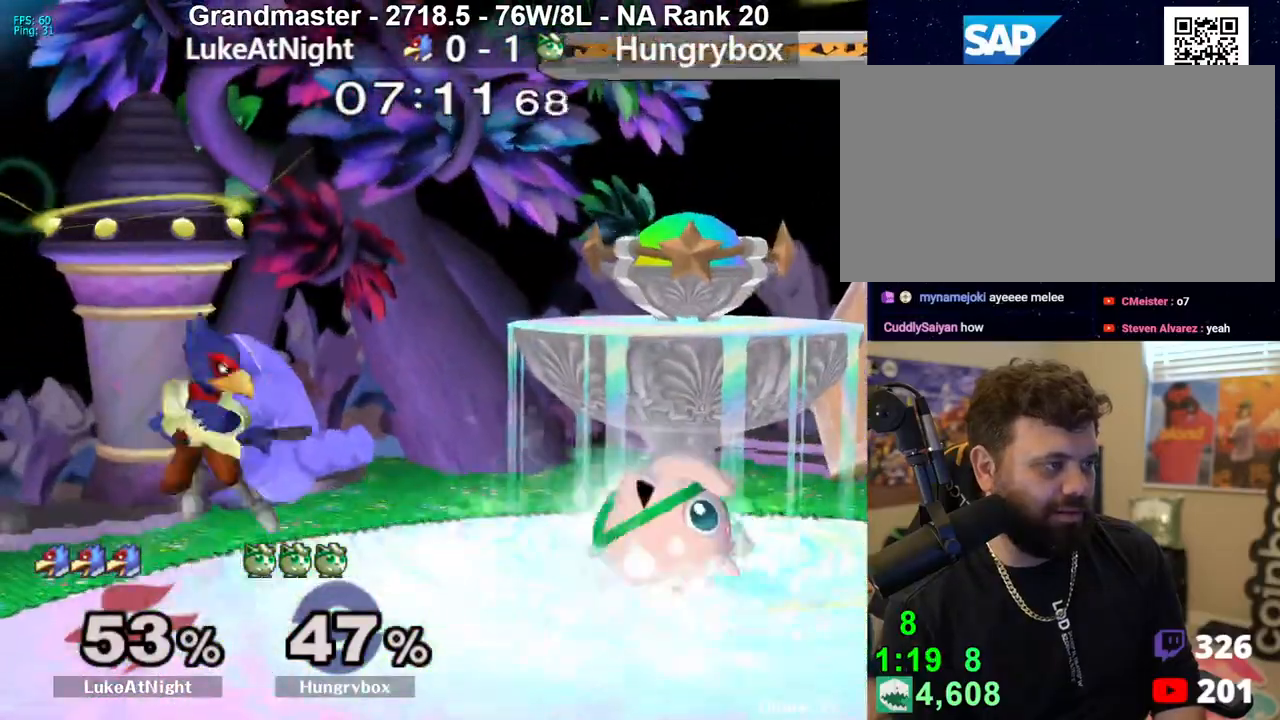
{"buttons": ["Z"], "left_stick": "right", "right_stick": "left", "events": [[117, "left_stick", "right"], [200, "left_stick", "up-left"], [283, "left_stick", "left"], [283, "right_stick", "left"], [417, "left_stick", "right"], [500, "Z", "down"]]}
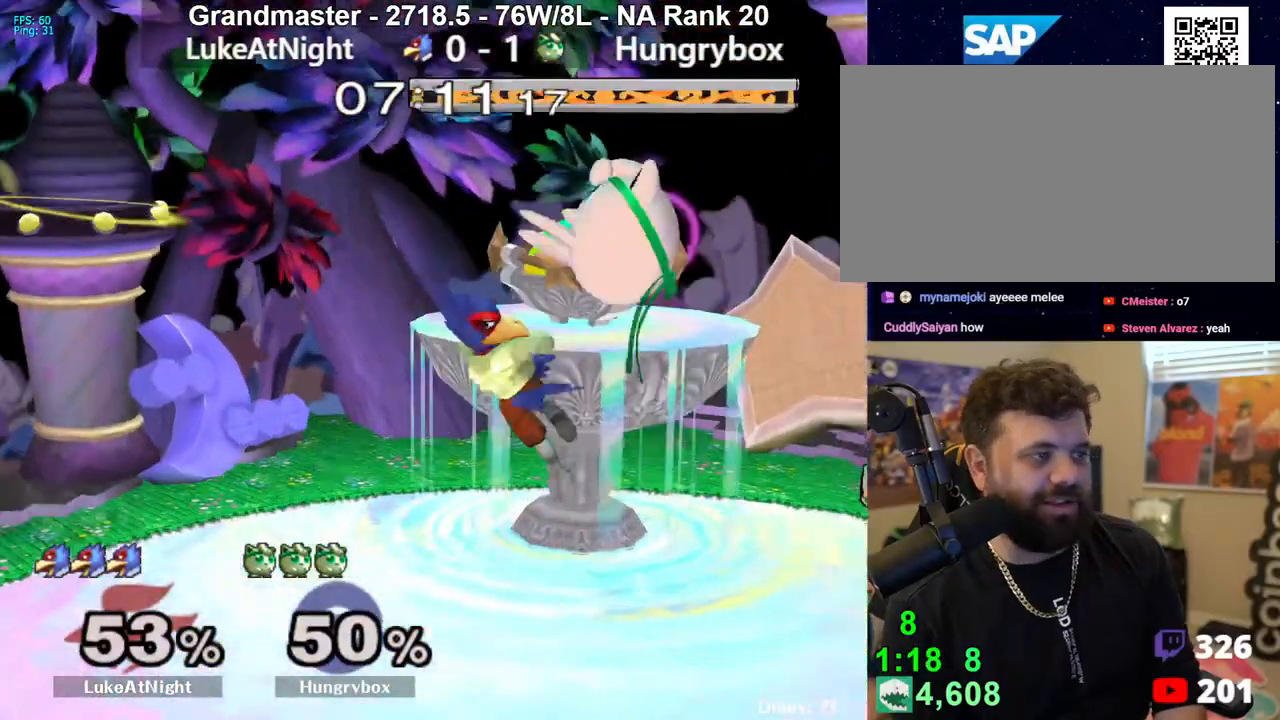
{"buttons": [], "left_stick": "right", "right_stick": "center", "events": [[17, "right_stick", "center"], [83, "left_stick", "left"], [250, "Z", "up"], [450, "left_stick", "right"]]}
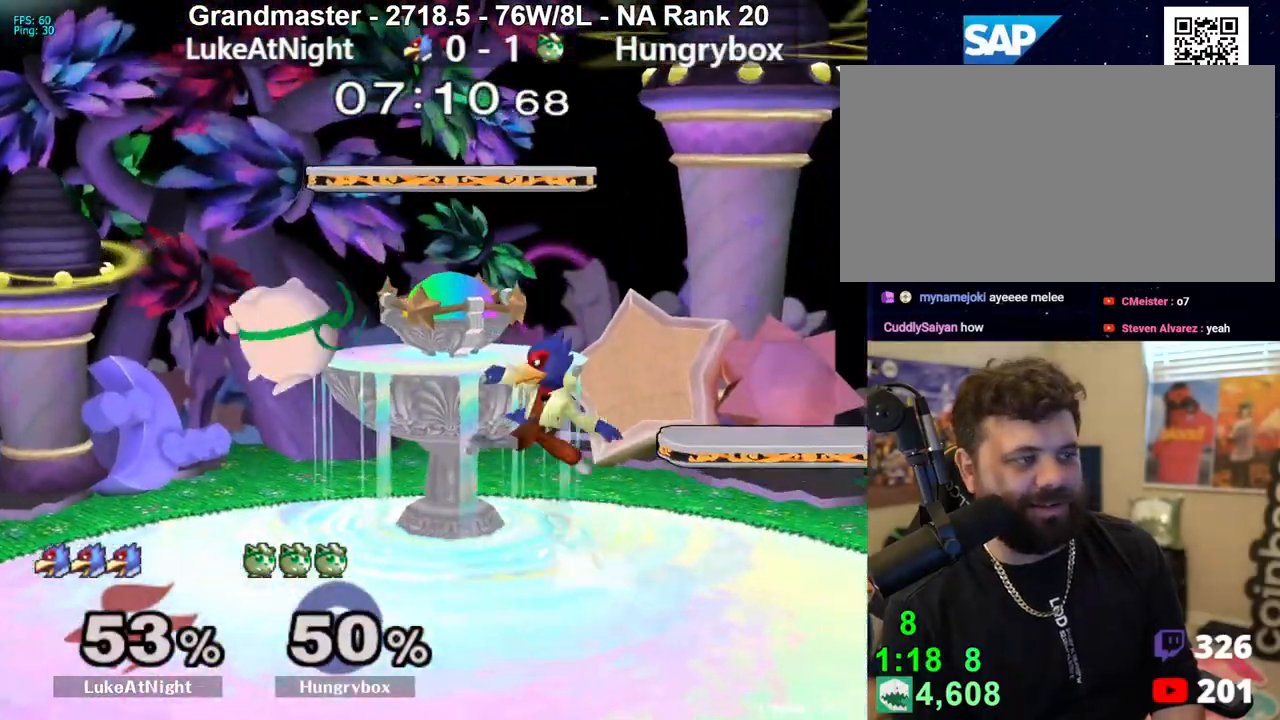
{"buttons": [], "left_stick": "right", "right_stick": "center", "events": [[33, "right_stick", "right"], [83, "Z", "down"], [117, "right_stick", "center"], [133, "Z", "up"], [167, "Z", "down"], [367, "Z", "up"]]}
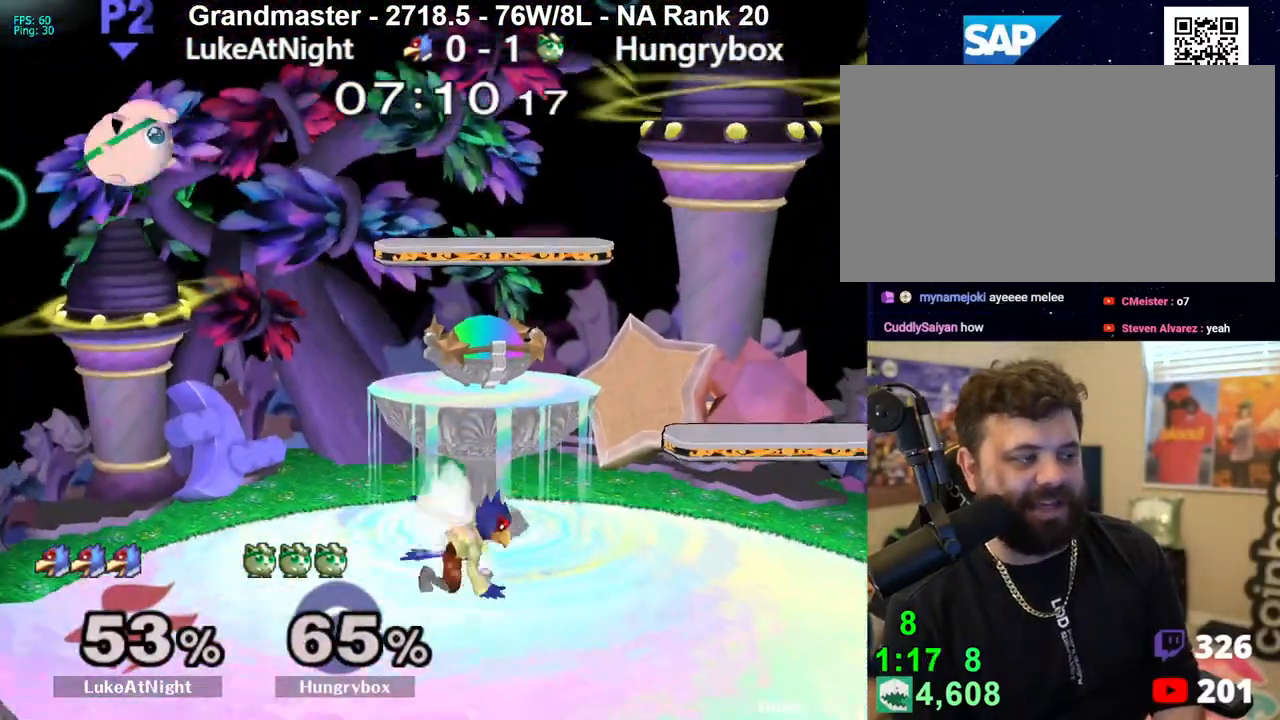
{"buttons": [], "left_stick": "left", "right_stick": "center", "events": [[33, "left_stick", "center"], [367, "left_stick", "left"]]}
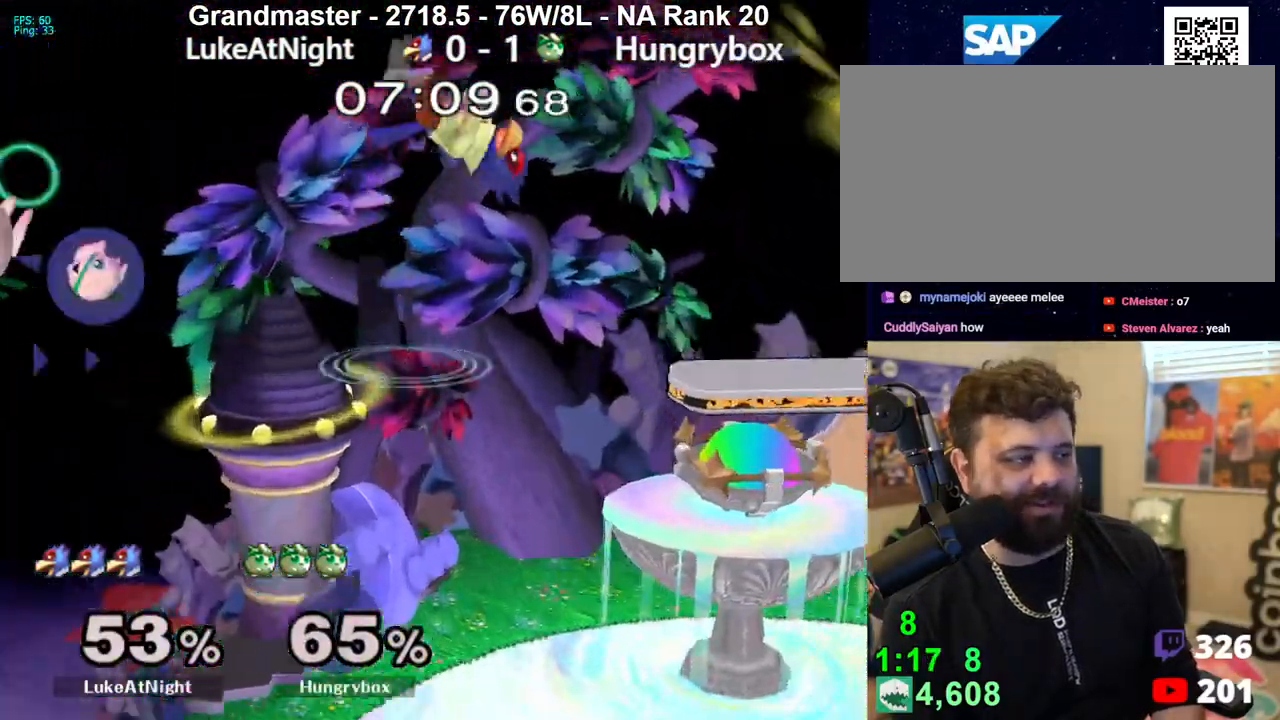
{"buttons": [], "left_stick": "up-right", "right_stick": "center", "events": [[100, "left_stick", "center"], [183, "left_stick", "right"], [483, "left_stick", "up-right"]]}
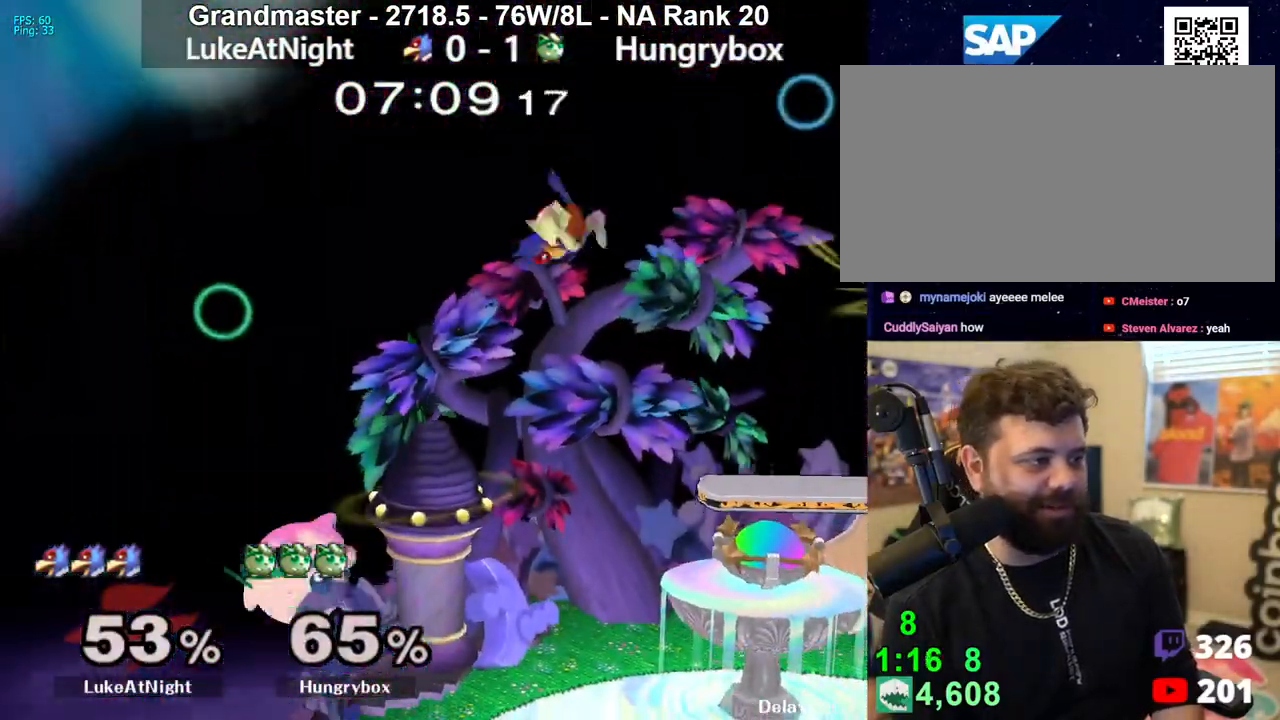
{"buttons": ["R1"], "left_stick": "right", "right_stick": "center", "events": [[83, "right_stick", "left"], [150, "left_stick", "right"], [217, "right_stick", "center"], [483, "R1", "down"]]}
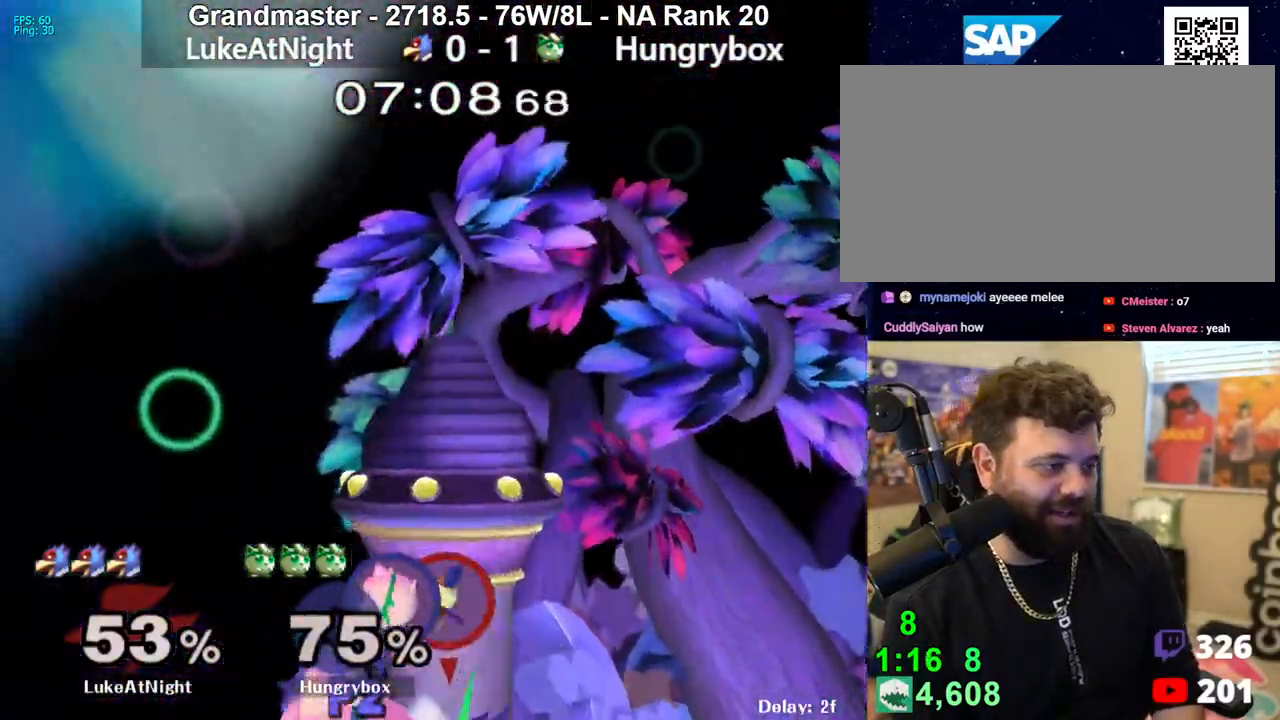
{"buttons": [], "left_stick": "up", "right_stick": "center", "events": [[67, "R1", "up"], [83, "left_stick", "center"], [383, "left_stick", "up"]]}
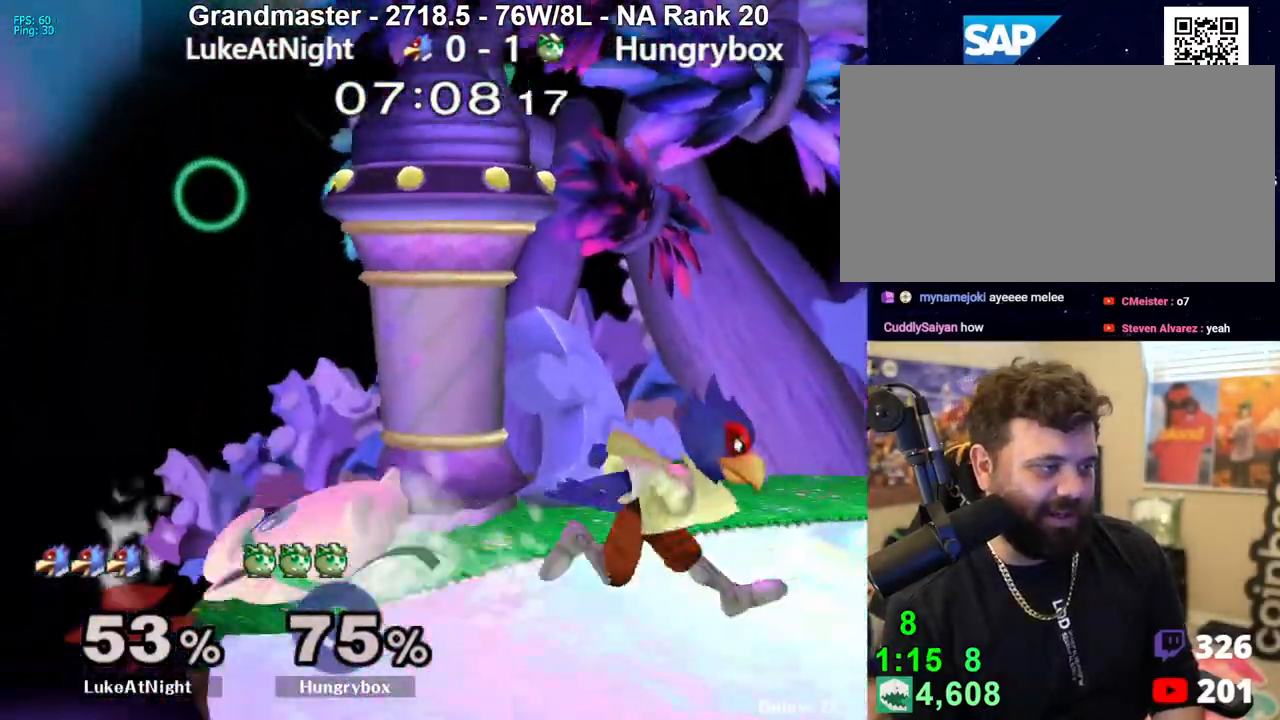
{"buttons": ["R1", "Z"], "left_stick": "center", "right_stick": "center", "events": [[67, "left_stick", "right"], [150, "left_stick", "down"], [350, "R1", "down"], [467, "left_stick", "center"], [483, "Z", "down"]]}
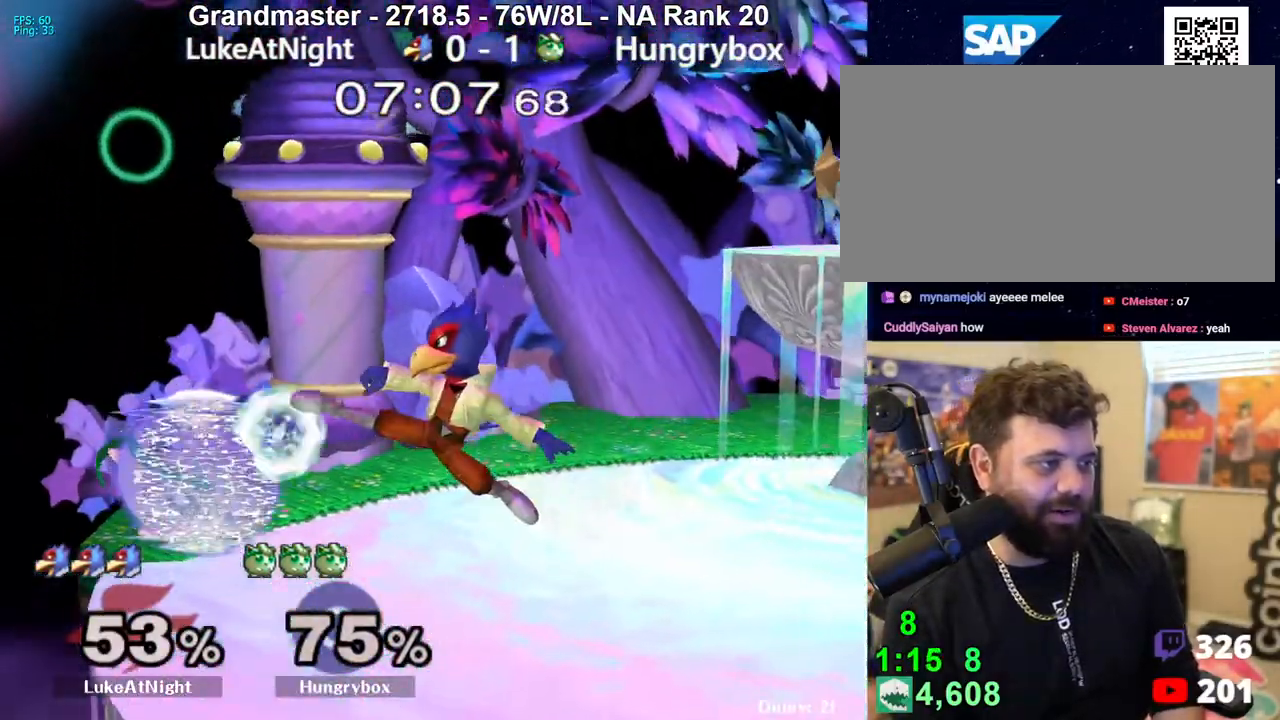
{"buttons": ["R1"], "left_stick": "left", "right_stick": "center", "events": [[100, "Z", "up"], [200, "Z", "down"], [283, "Z", "up"], [383, "left_stick", "left"]]}